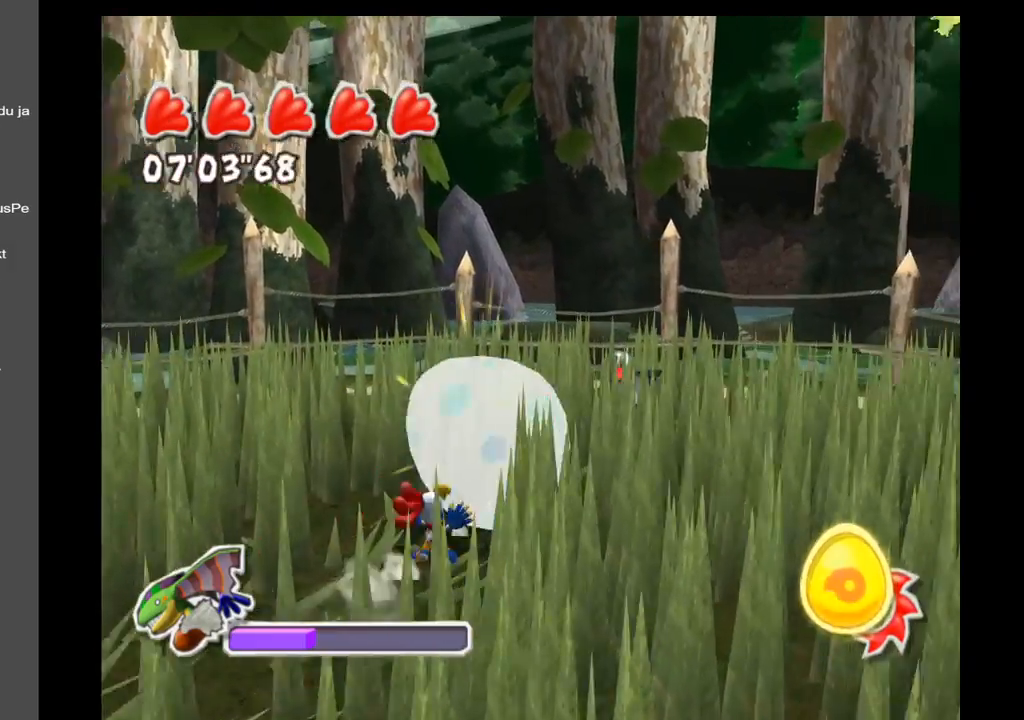
Gameplay with a controller (Xbox layout); each line is a JSON object with the inputs held at the frame after it. "events" lists button and stick changes between this image and that frame as [ms after this image, input, new state], when the widget could be followed in between. Not read: L3 R3.
{"buttons": [], "left_stick": "up", "right_stick": "center", "events": [[67, "left_stick", "up"]]}
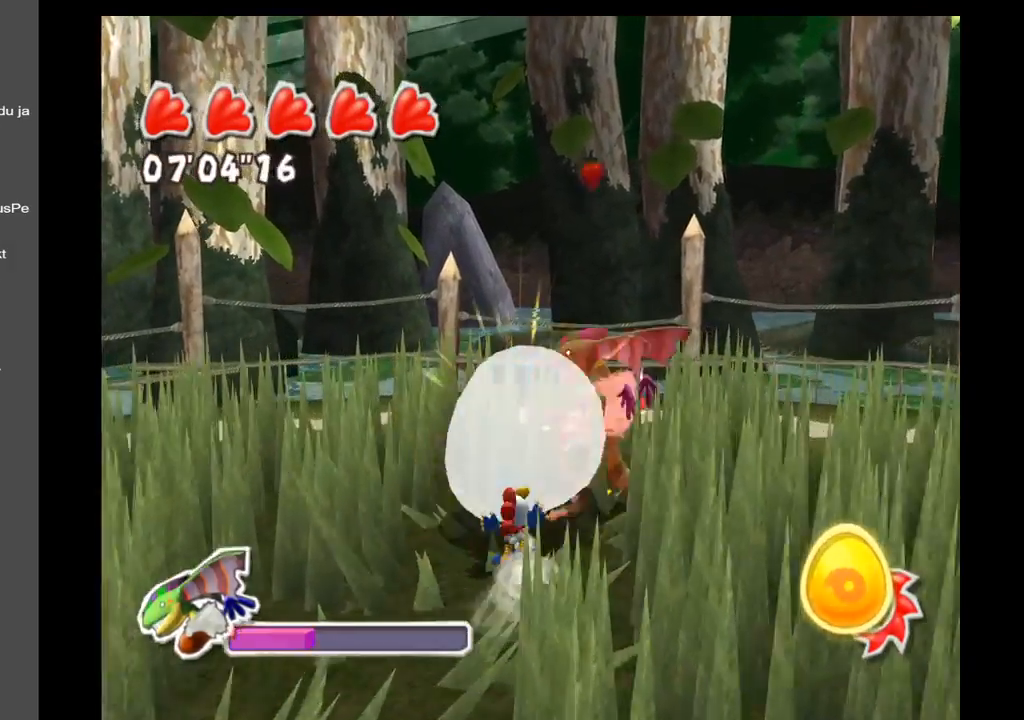
{"buttons": [], "left_stick": "down-left", "right_stick": "center", "events": [[267, "left_stick", "right"], [383, "left_stick", "down"], [433, "left_stick", "down-left"]]}
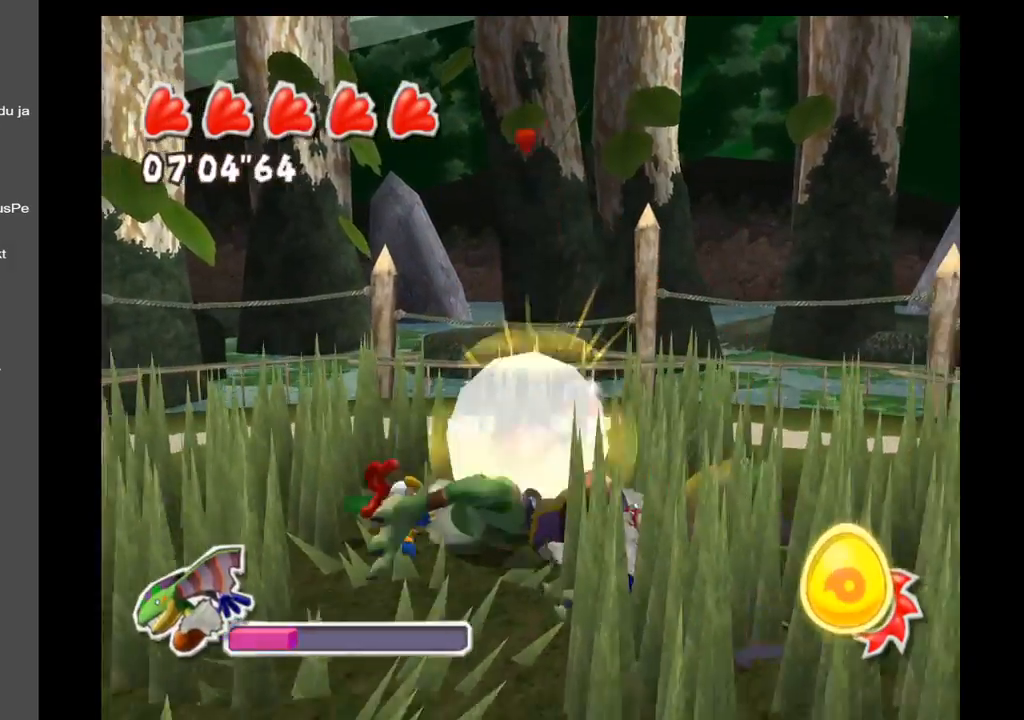
{"buttons": [], "left_stick": "up-left", "right_stick": "center", "events": [[200, "left_stick", "down-right"], [367, "left_stick", "up-right"], [500, "left_stick", "up-left"]]}
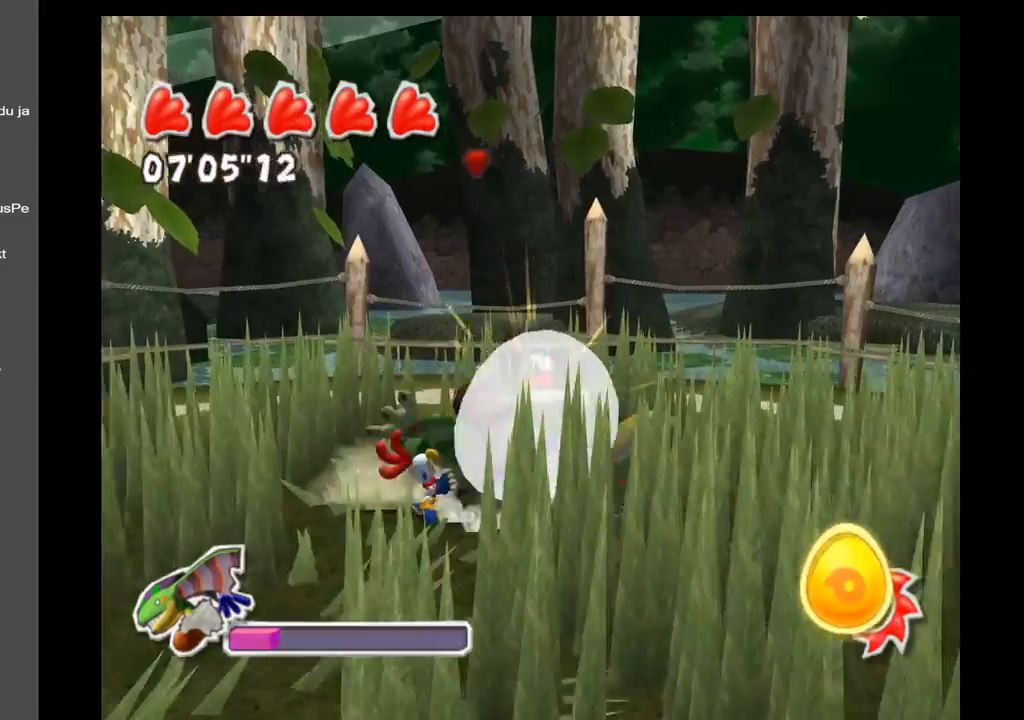
{"buttons": [], "left_stick": "up-right", "right_stick": "center", "events": [[183, "left_stick", "down-left"], [367, "left_stick", "down-right"], [483, "left_stick", "up-right"]]}
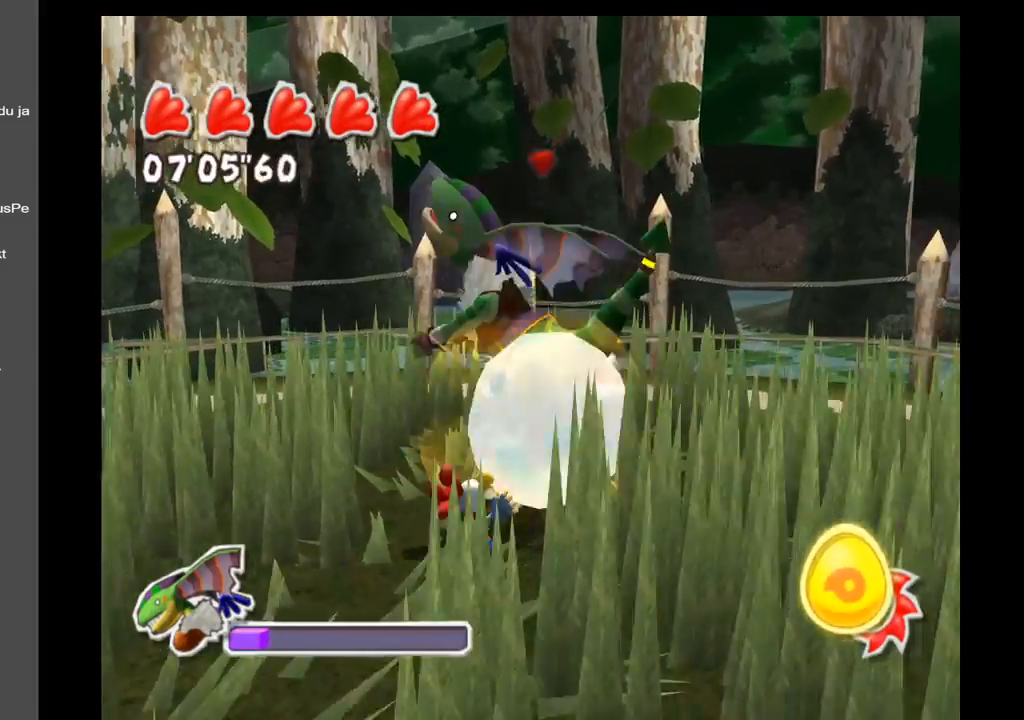
{"buttons": [], "left_stick": "left", "right_stick": "center", "events": [[133, "left_stick", "up-left"], [300, "left_stick", "left"]]}
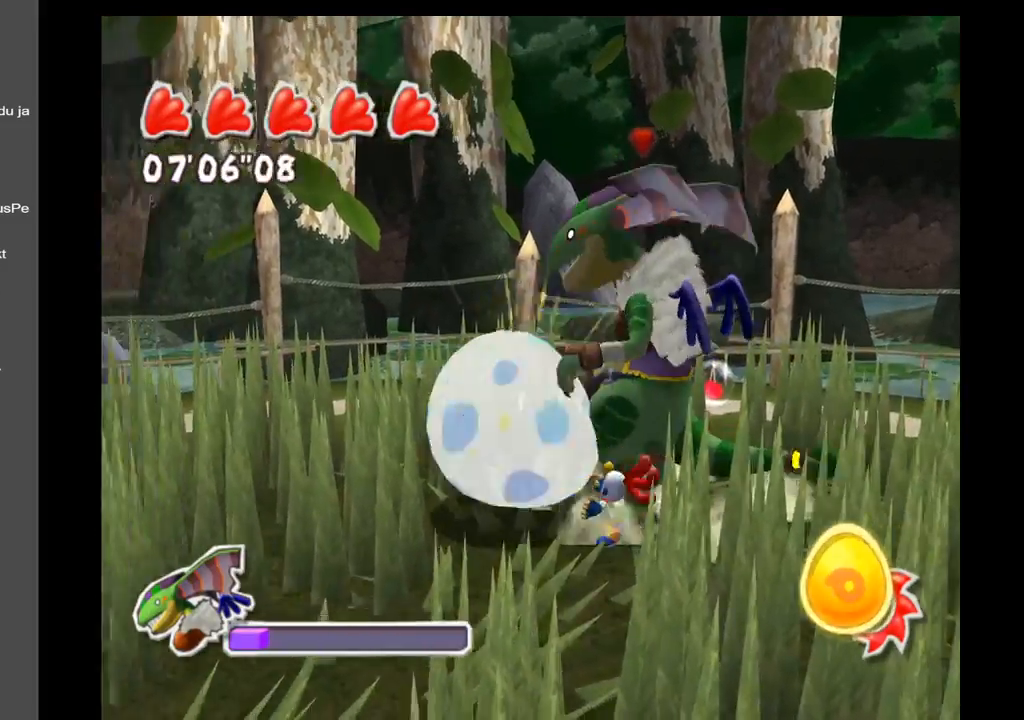
{"buttons": [], "left_stick": "down-left", "right_stick": "right", "events": [[50, "left_stick", "down-left"], [300, "right_stick", "right"]]}
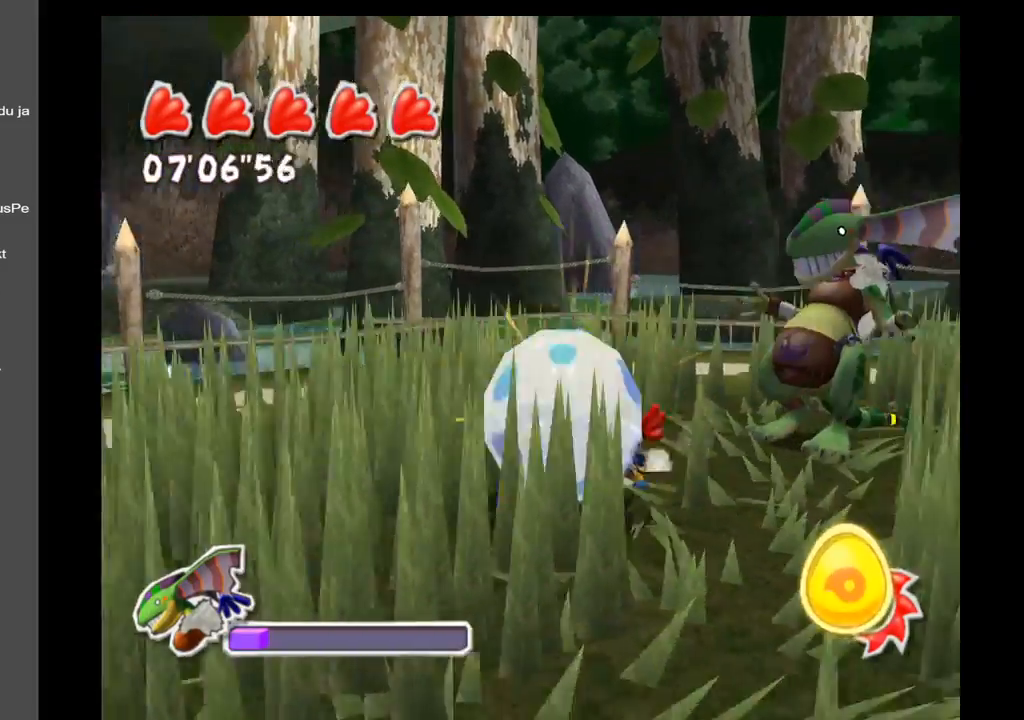
{"buttons": [], "left_stick": "down-left", "right_stick": "right", "events": []}
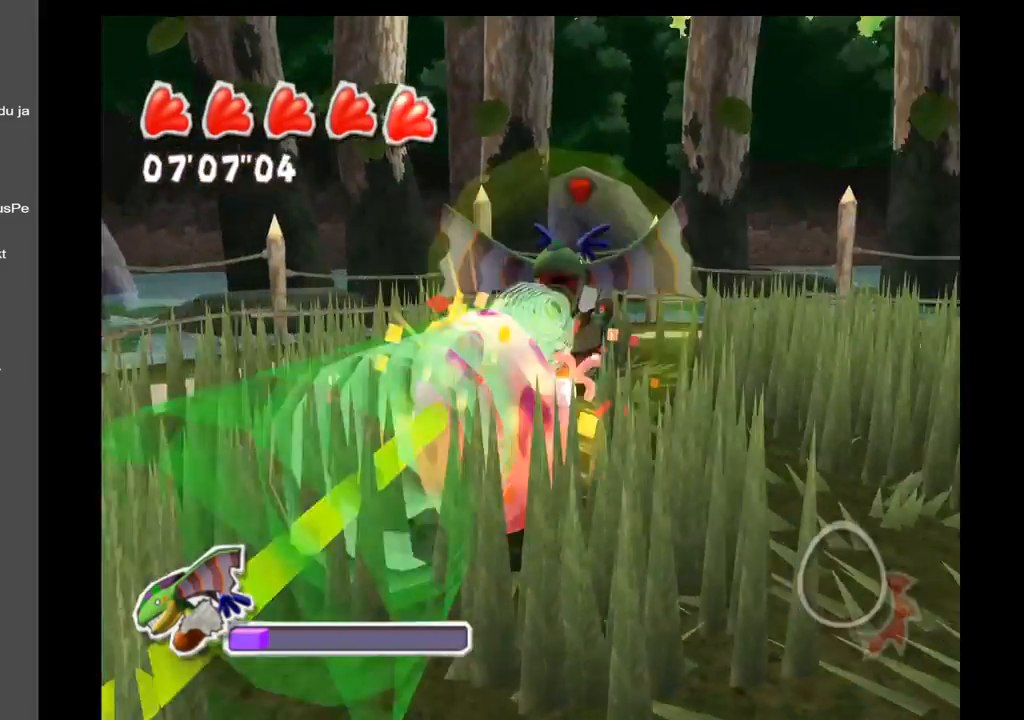
{"buttons": [], "left_stick": "down-left", "right_stick": "center", "events": [[217, "right_stick", "center"]]}
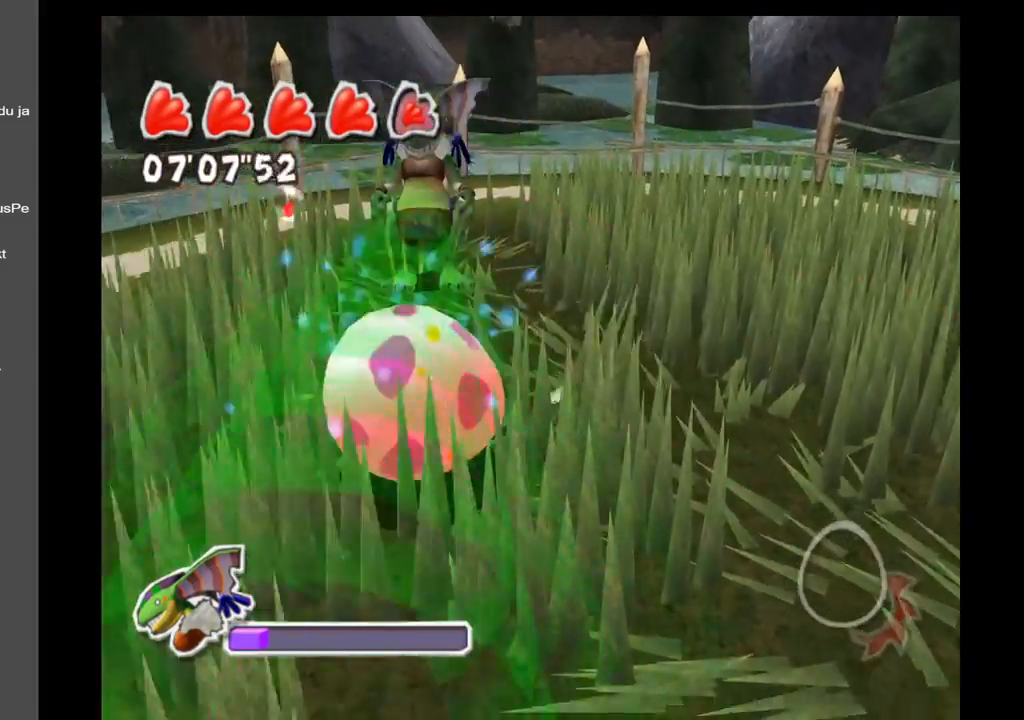
{"buttons": [], "left_stick": "down-left", "right_stick": "center", "events": [[200, "left_stick", "left"], [333, "left_stick", "down-left"]]}
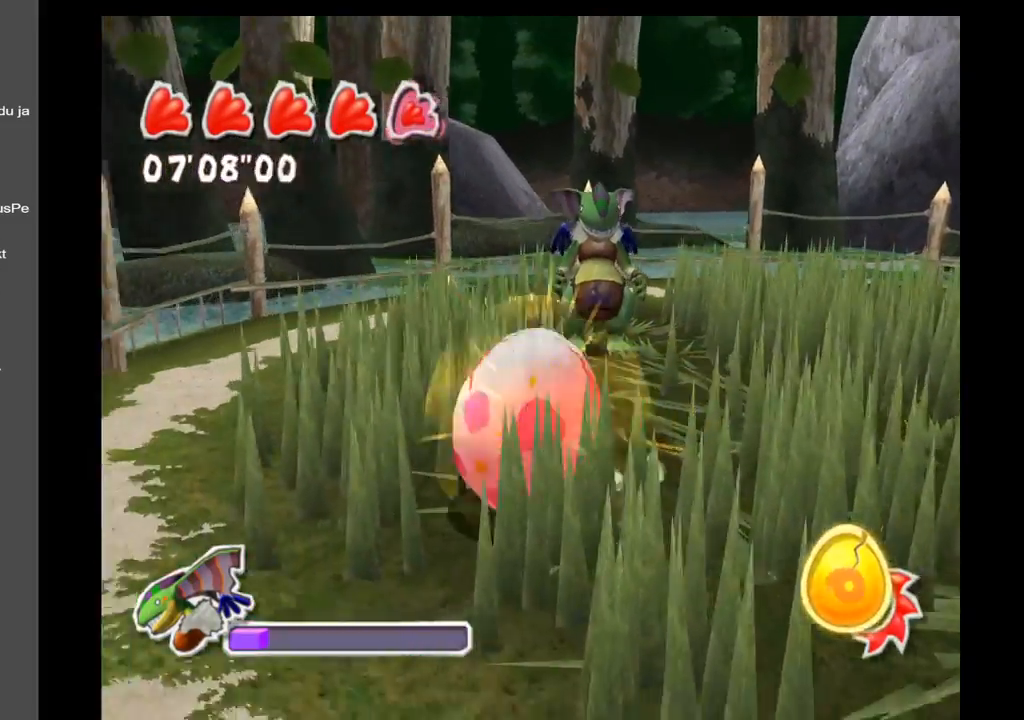
{"buttons": [], "left_stick": "down-left", "right_stick": "center", "events": []}
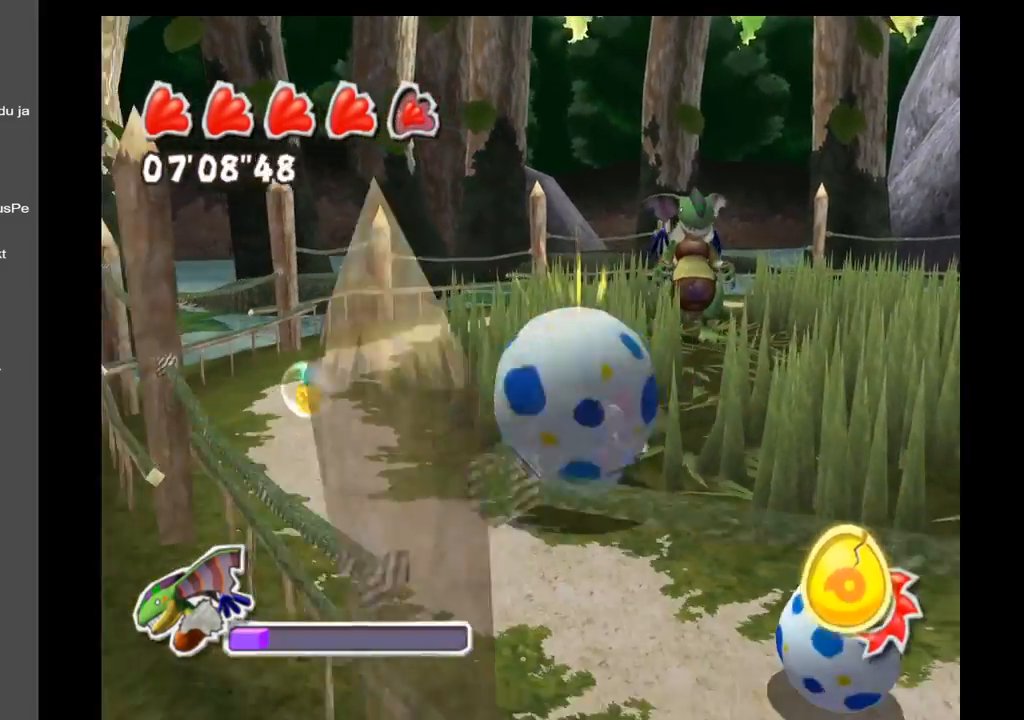
{"buttons": [], "left_stick": "down-right", "right_stick": "center", "events": [[17, "left_stick", "down"], [200, "left_stick", "down-right"]]}
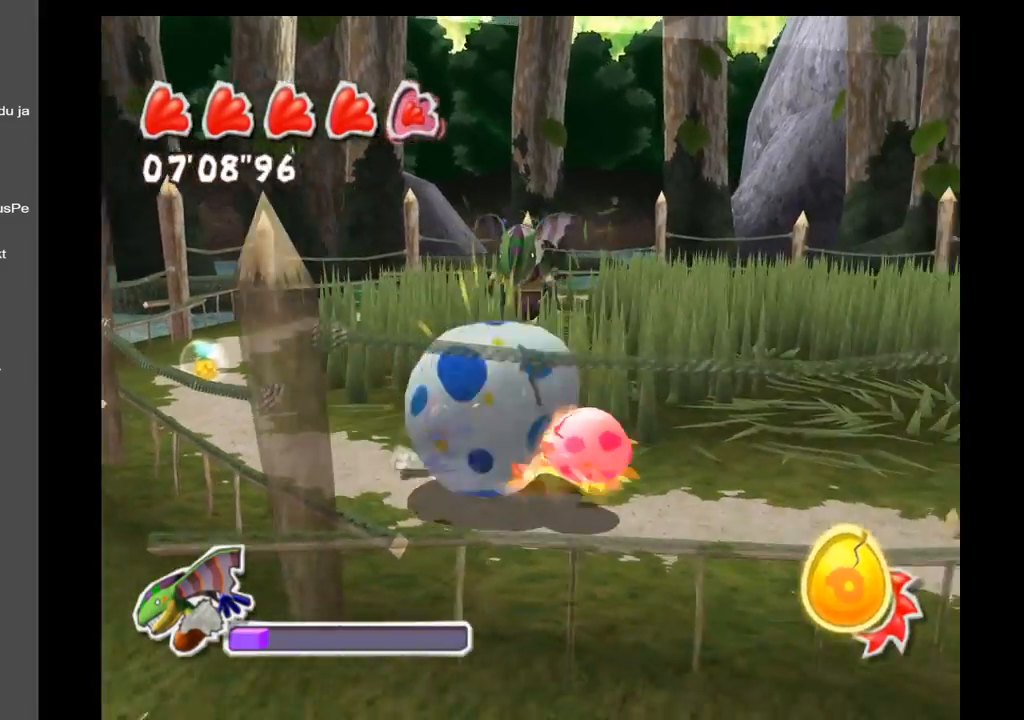
{"buttons": [], "left_stick": "right", "right_stick": "left", "events": [[233, "right_stick", "left"], [467, "left_stick", "right"]]}
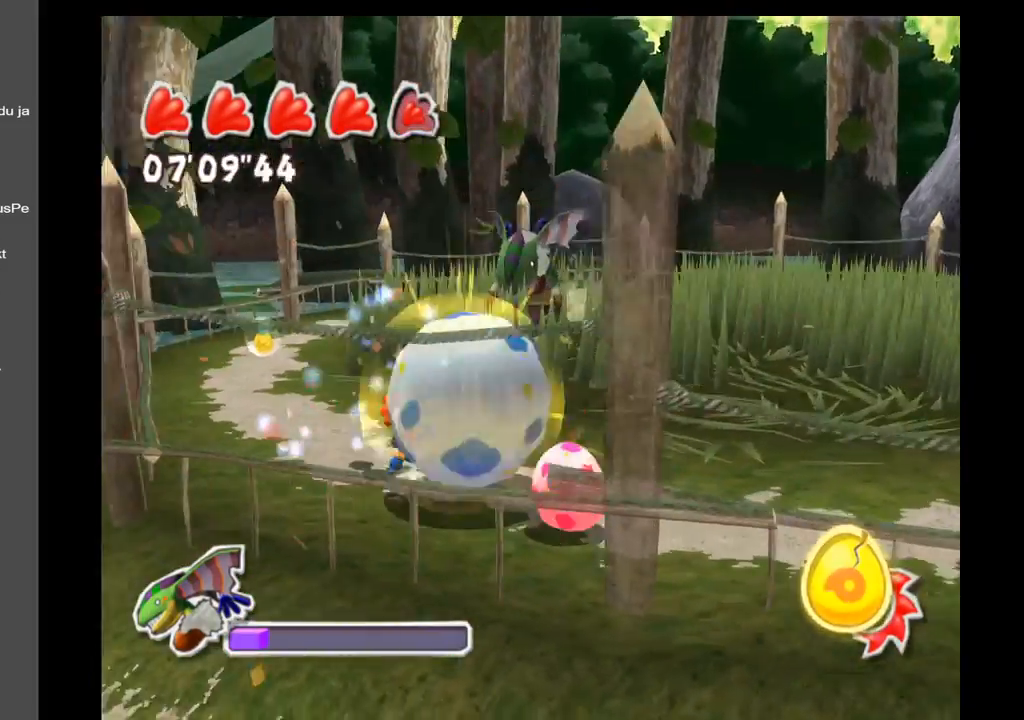
{"buttons": [], "left_stick": "down-right", "right_stick": "center", "events": [[233, "left_stick", "down-right"], [450, "right_stick", "center"]]}
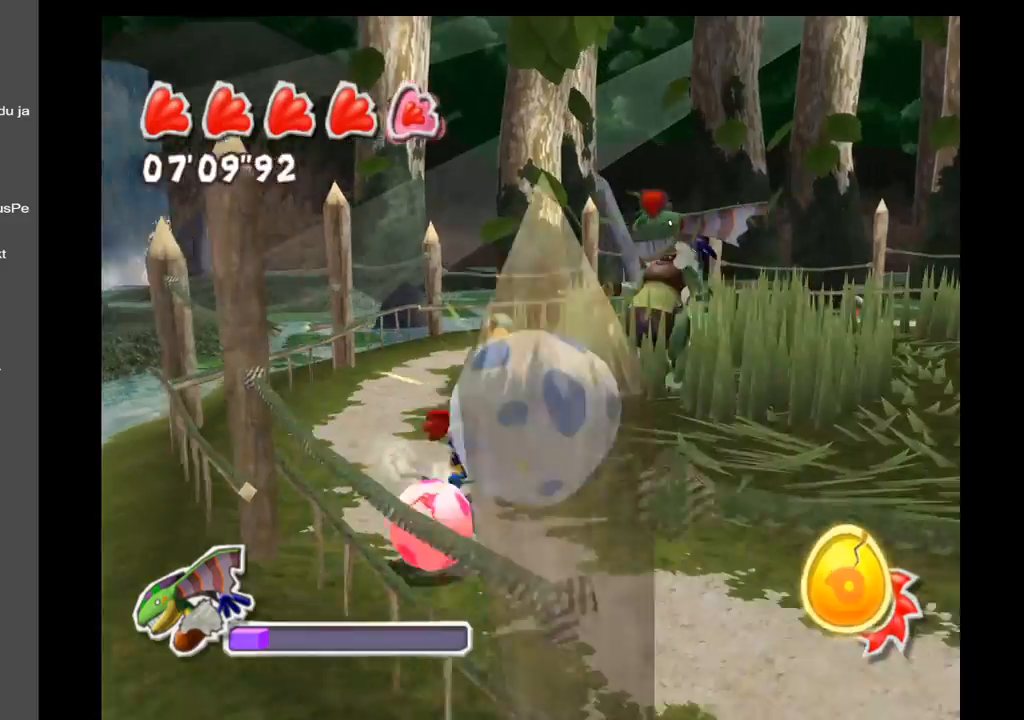
{"buttons": [], "left_stick": "down-right", "right_stick": "center", "events": []}
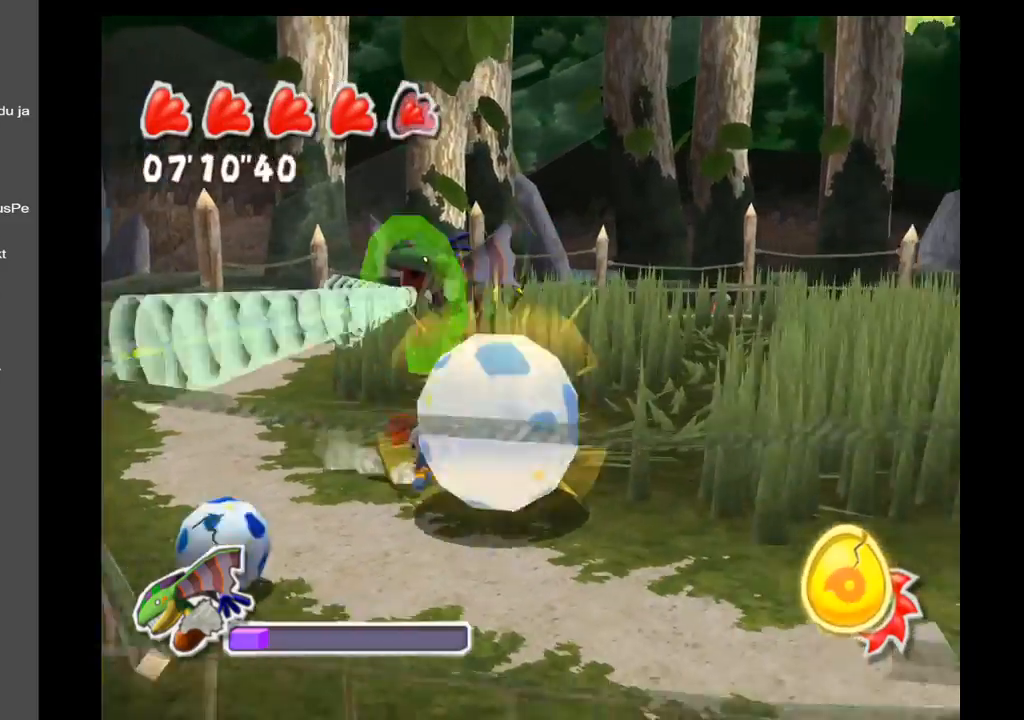
{"buttons": [], "left_stick": "down-right", "right_stick": "left", "events": [[100, "right_stick", "left"], [117, "left_stick", "right"], [217, "left_stick", "down-right"]]}
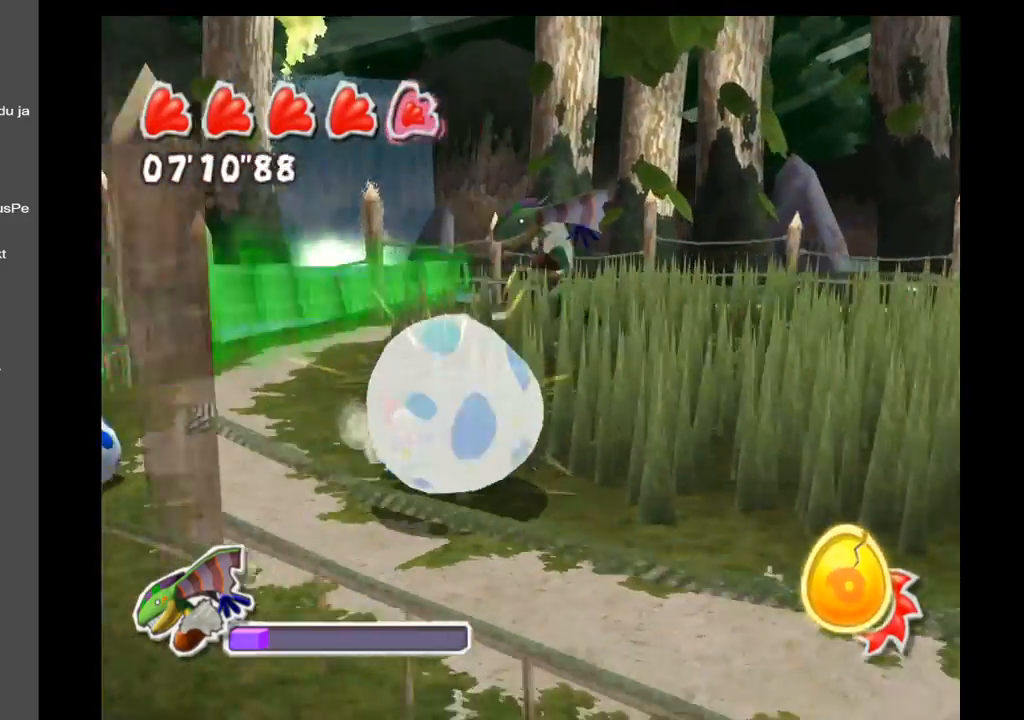
{"buttons": [], "left_stick": "down-right", "right_stick": "center", "events": [[133, "right_stick", "center"]]}
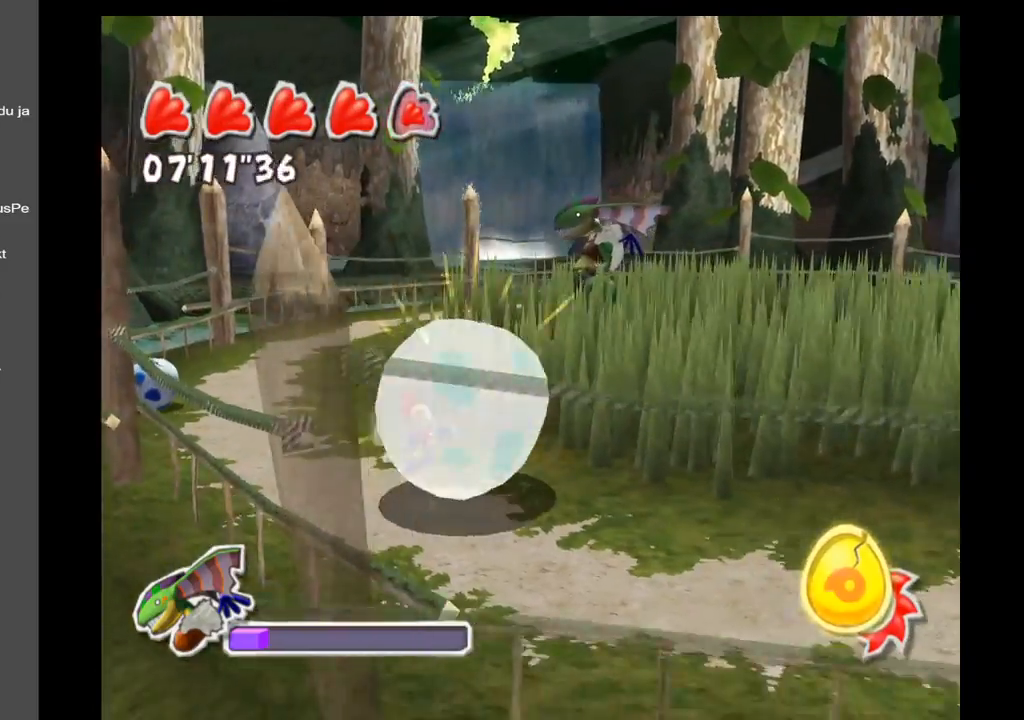
{"buttons": [], "left_stick": "up", "right_stick": "center", "events": [[167, "left_stick", "up-right"], [250, "left_stick", "up"]]}
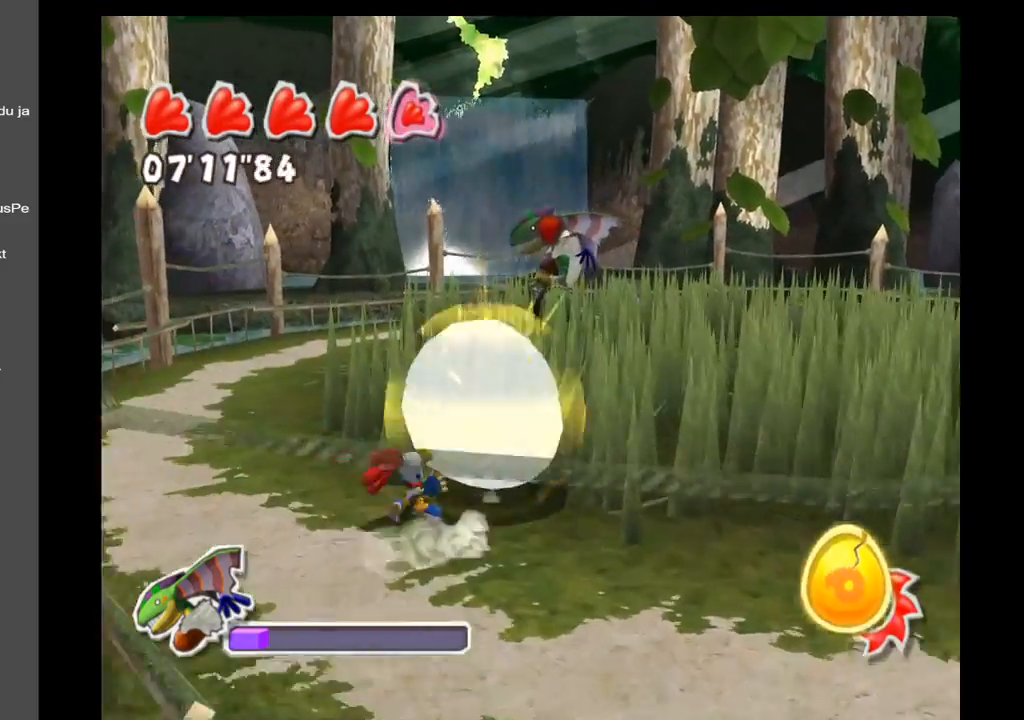
{"buttons": [], "left_stick": "up-right", "right_stick": "center", "events": [[483, "left_stick", "up-right"]]}
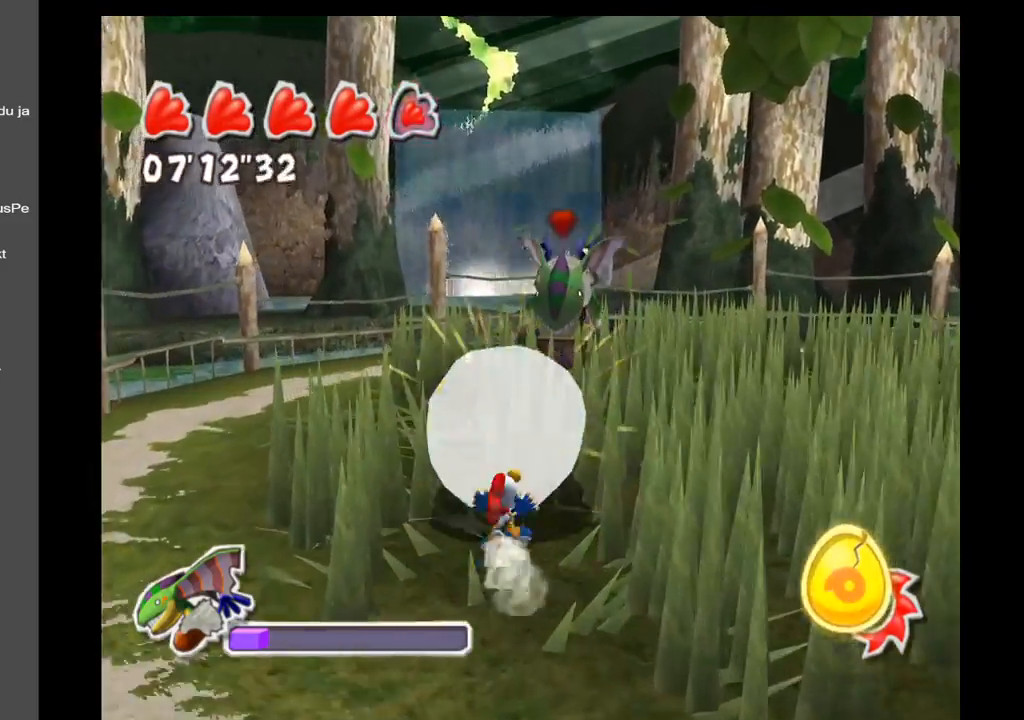
{"buttons": [], "left_stick": "down-right", "right_stick": "left", "events": [[250, "left_stick", "down-right"], [383, "right_stick", "left"]]}
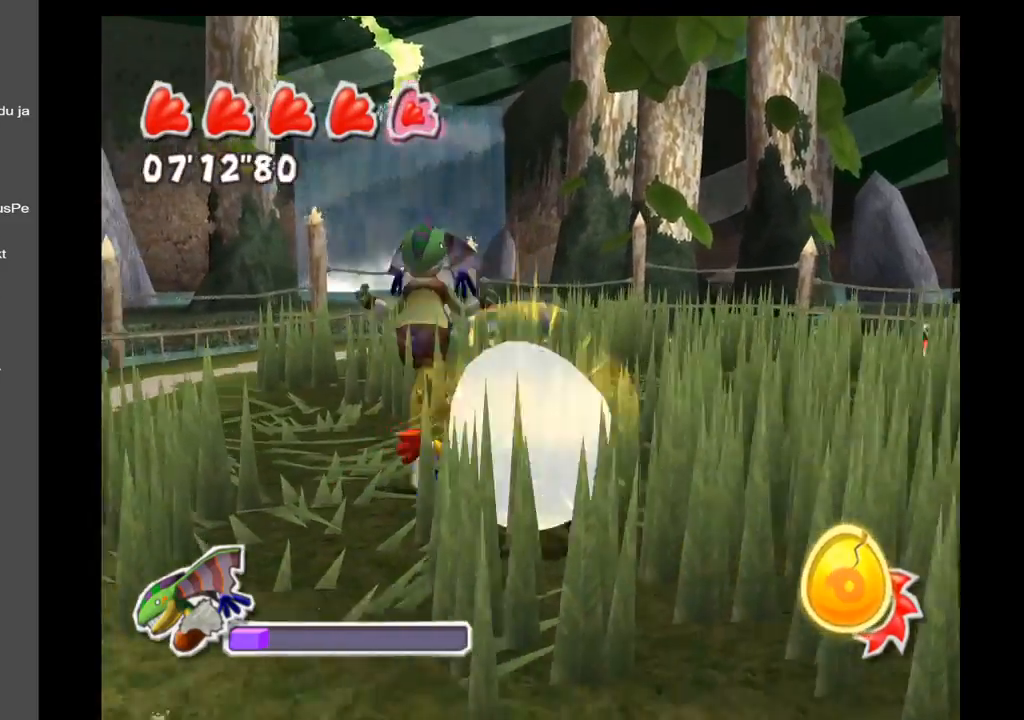
{"buttons": [], "left_stick": "down-right", "right_stick": "left", "events": []}
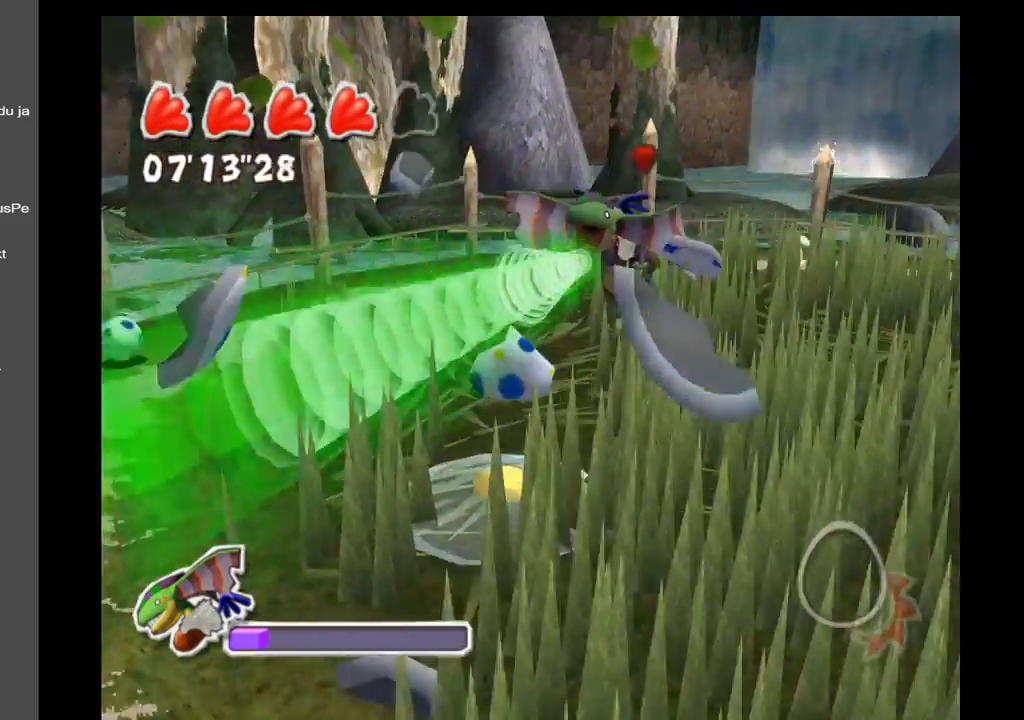
{"buttons": [], "left_stick": "down-left", "right_stick": "center", "events": [[267, "left_stick", "down"], [317, "right_stick", "center"], [400, "left_stick", "down-left"]]}
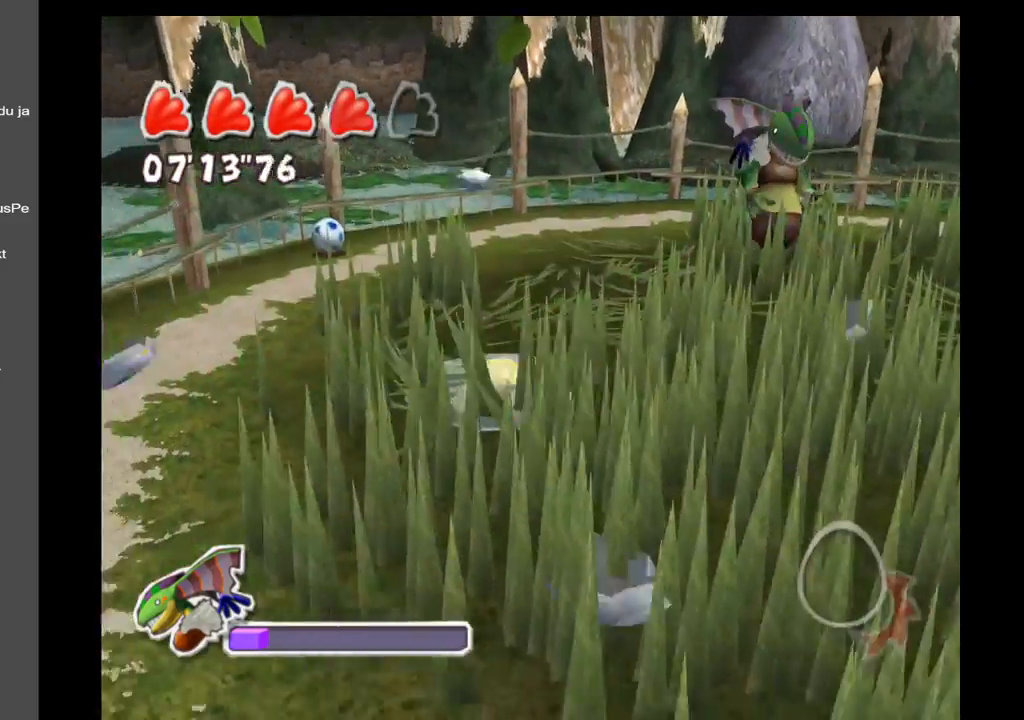
{"buttons": [], "left_stick": "up-left", "right_stick": "right", "events": [[133, "left_stick", "left"], [233, "right_stick", "right"], [283, "left_stick", "up-left"]]}
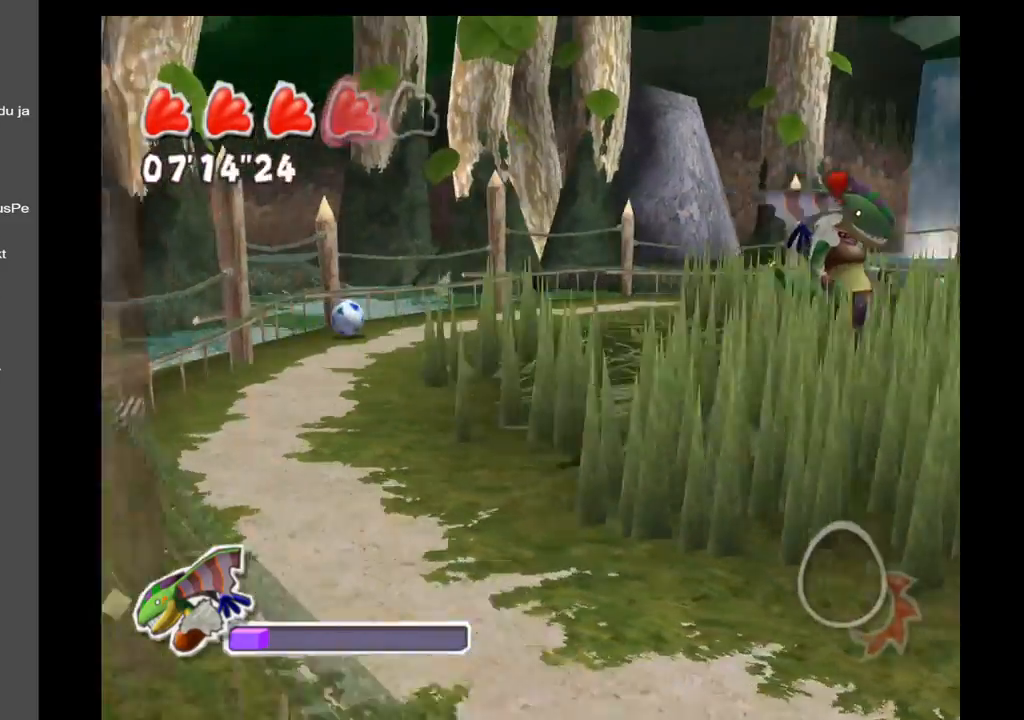
{"buttons": [], "left_stick": "up-left", "right_stick": "right", "events": []}
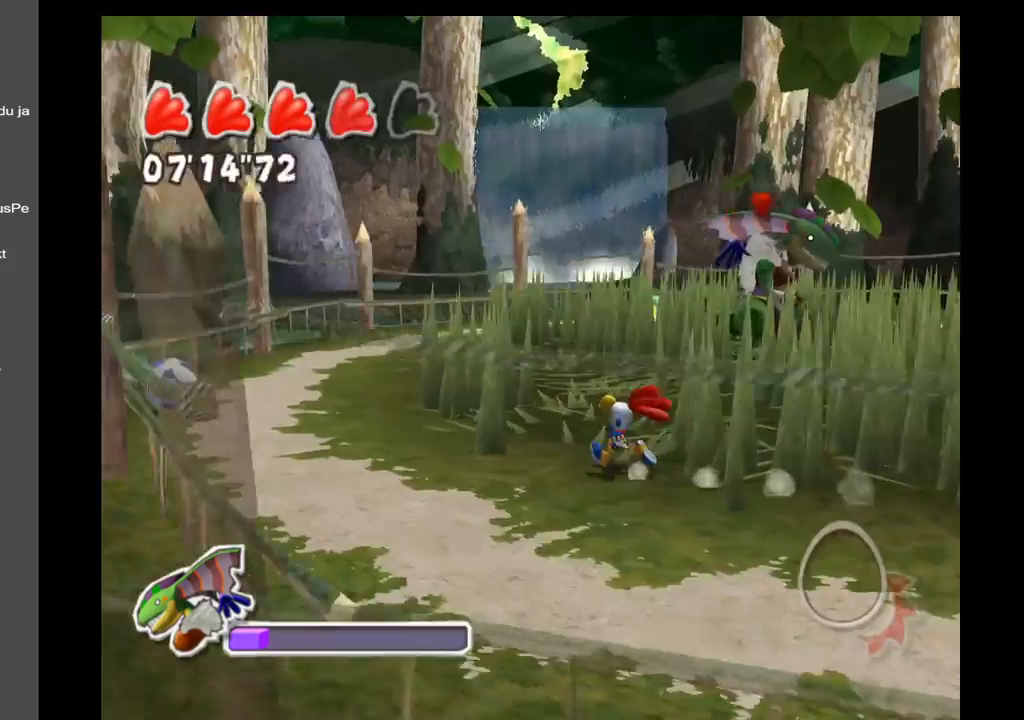
{"buttons": [], "left_stick": "left", "right_stick": "down-right", "events": [[67, "left_stick", "left"], [350, "right_stick", "down-right"]]}
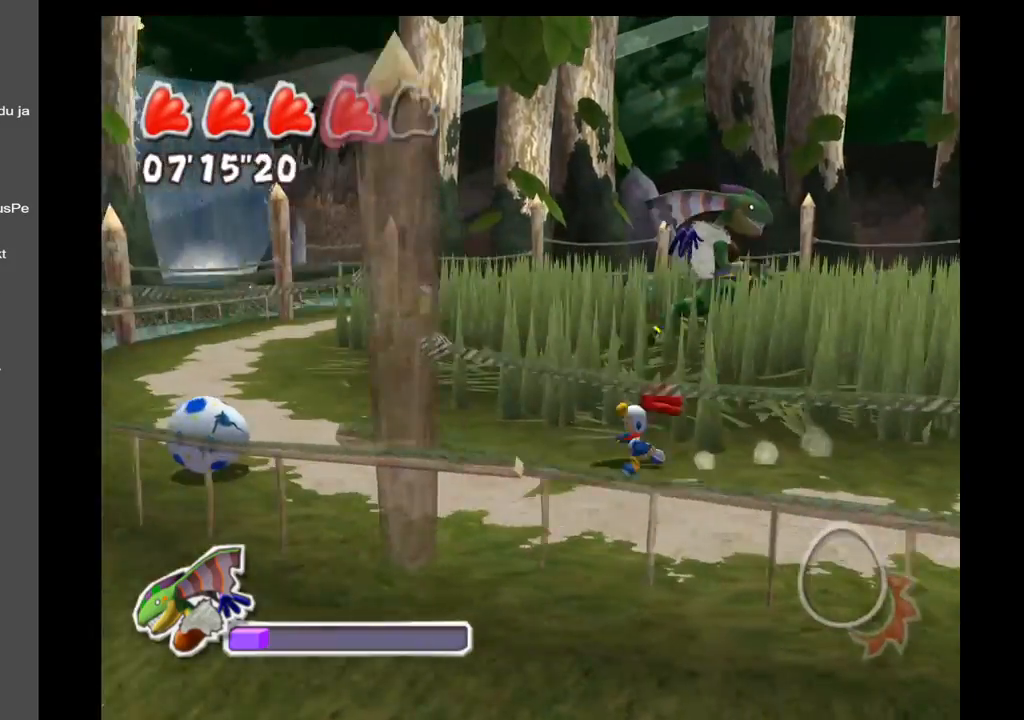
{"buttons": [], "left_stick": "left", "right_stick": "center", "events": [[217, "right_stick", "right"], [433, "right_stick", "center"]]}
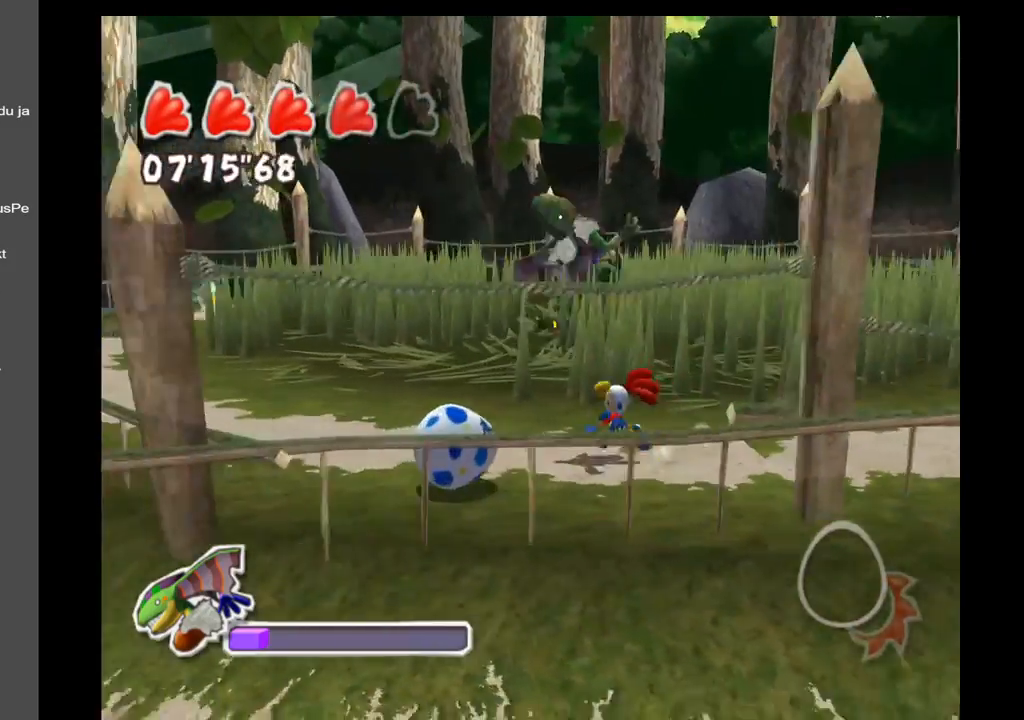
{"buttons": [], "left_stick": "up-left", "right_stick": "center", "events": [[267, "left_stick", "down-left"], [450, "left_stick", "up-left"]]}
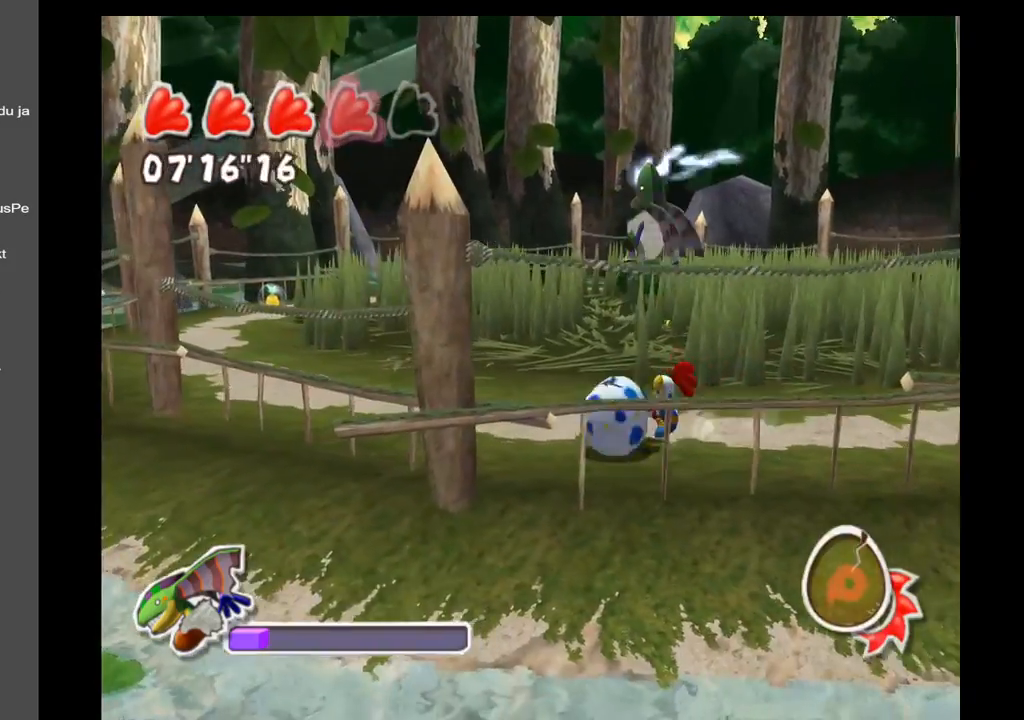
{"buttons": [], "left_stick": "up-left", "right_stick": "down-right", "events": [[367, "right_stick", "down-right"]]}